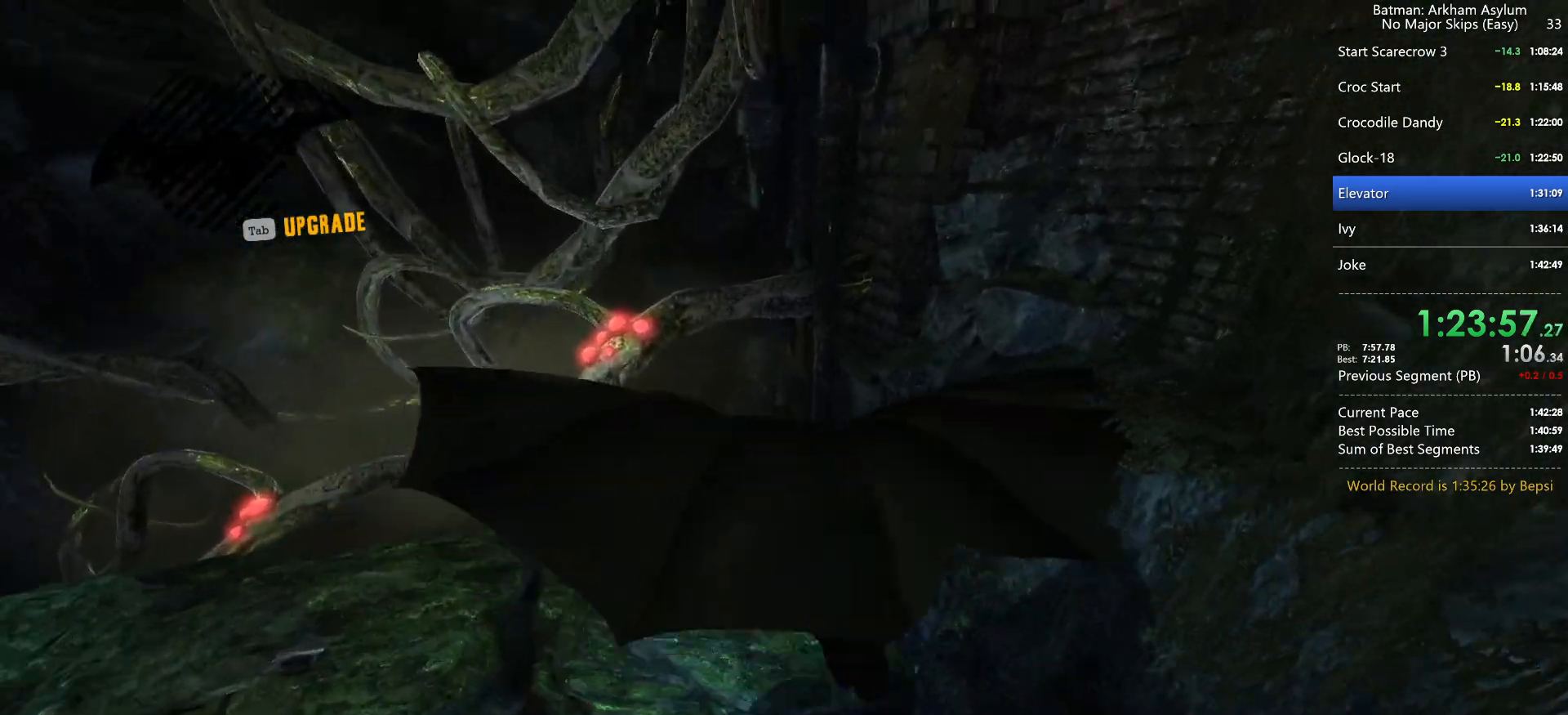
Gameplay with keyboard and mouse; each line is a JSON object with the keys and mouse buttons held at the frame after it. "events" lists presses ("down") and releases ("up") of "1", "2", "3", "4", "5", "a", "alt", "c", "caps_lock", "ctrl", "d", "e", "f", "g", "q", "r", "s", "shift", "space", "t", "tab", "v", "w", "x", "z", "mouse_left", "mouse_wheel" and "mouse_right" between this image and that frame as [ms after this image, input, new state], when the widget could be followed in between. "mouse_left", "mouse_wheel", "mouse_right" = the "left", "wheel", "right" buttons of the "mouse" list. No other keys are recorded. "wheel" means that the mouse wheel is clicked or scrolled. Not read: mouse_move.
{"keys": ["f"], "mouse": [], "events": [[84, "space", "up"], [217, "f", "down"], [267, "f", "up"], [350, "f", "down"], [400, "f", "up"], [500, "f", "down"]]}
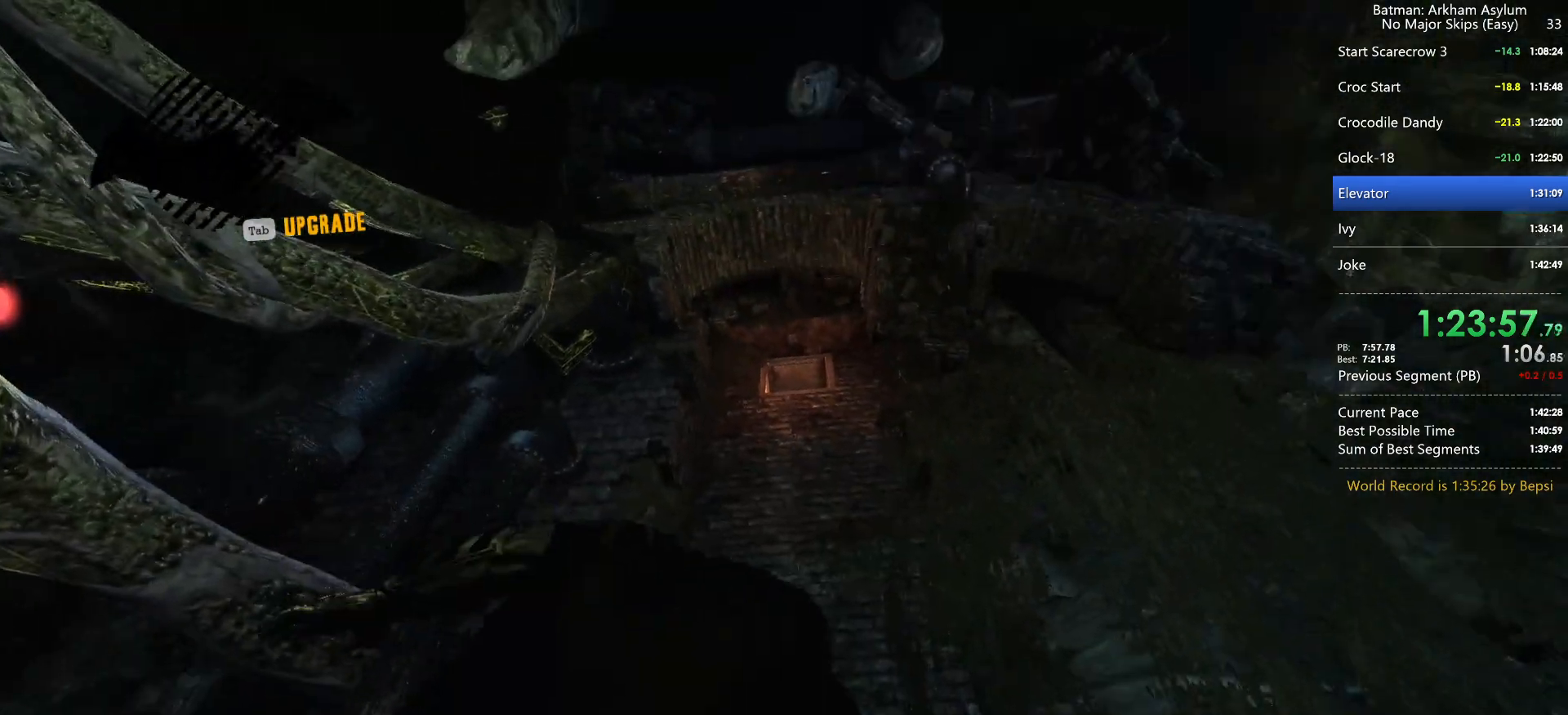
{"keys": ["space", "w"], "mouse": [], "events": [[50, "f", "up"], [150, "f", "down"], [184, "f", "up"], [334, "w", "down"], [384, "space", "down"]]}
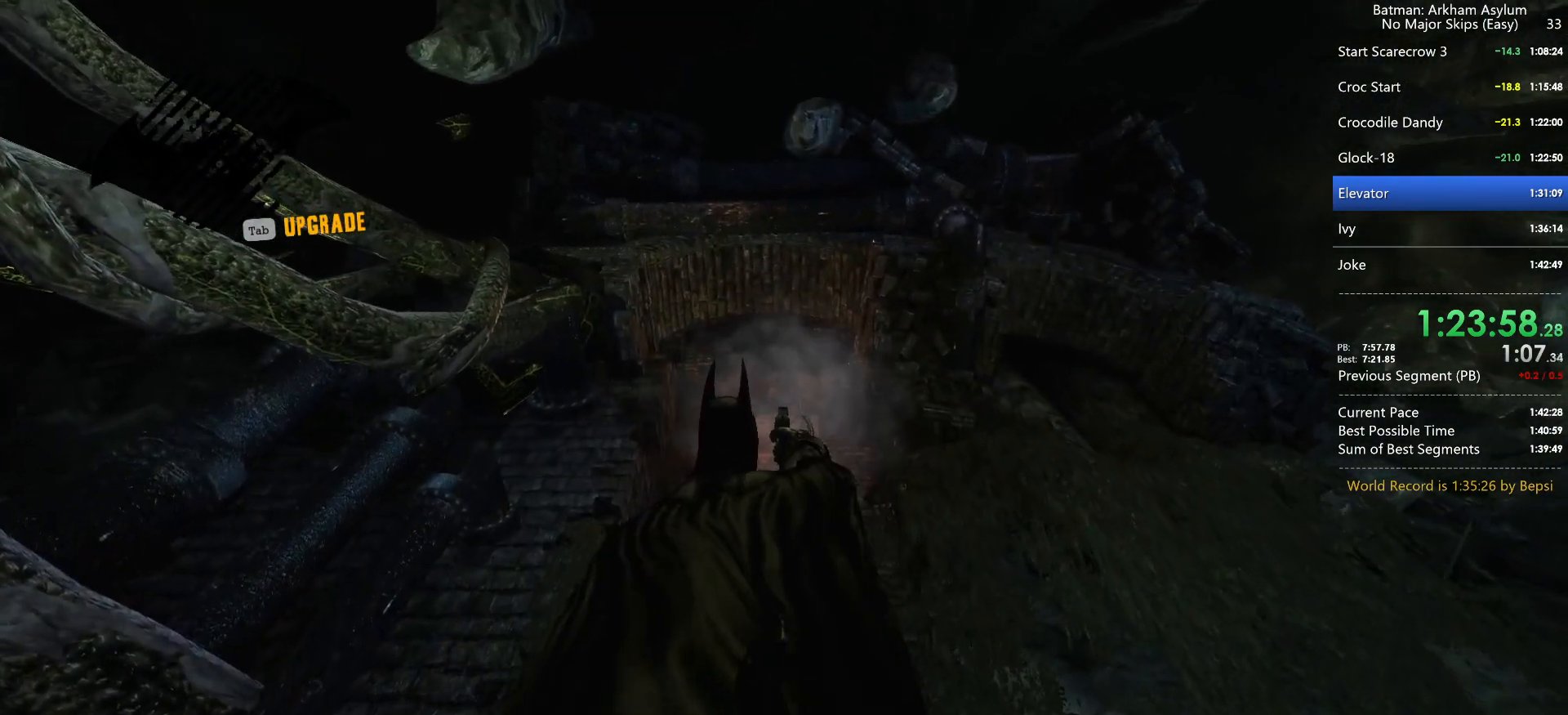
{"keys": ["space", "w"], "mouse": [], "events": []}
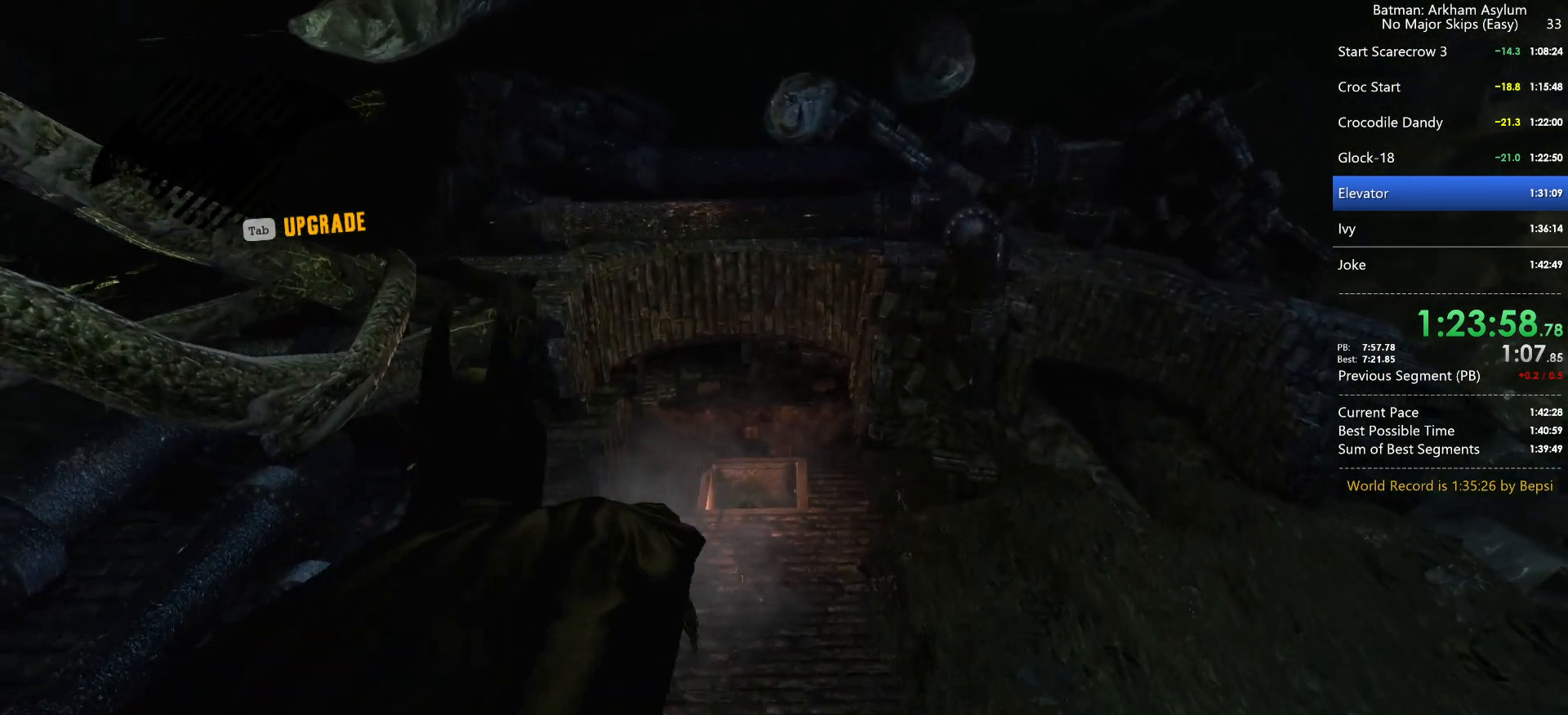
{"keys": ["space", "w"], "mouse": [], "events": []}
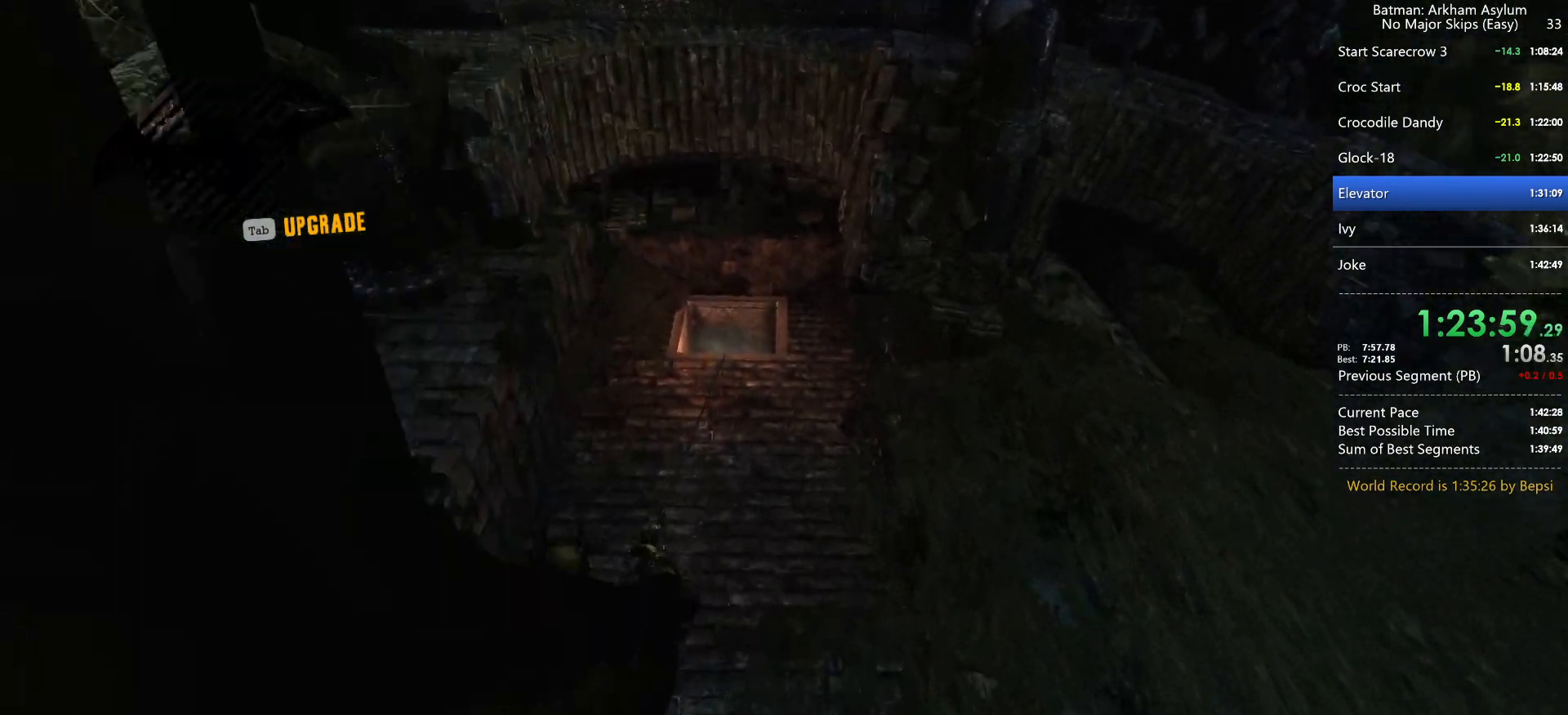
{"keys": ["space", "w"], "mouse": [], "events": [[50, "space", "up"], [100, "space", "down"], [234, "space", "up"], [284, "space", "down"], [367, "space", "up"], [417, "space", "down"]]}
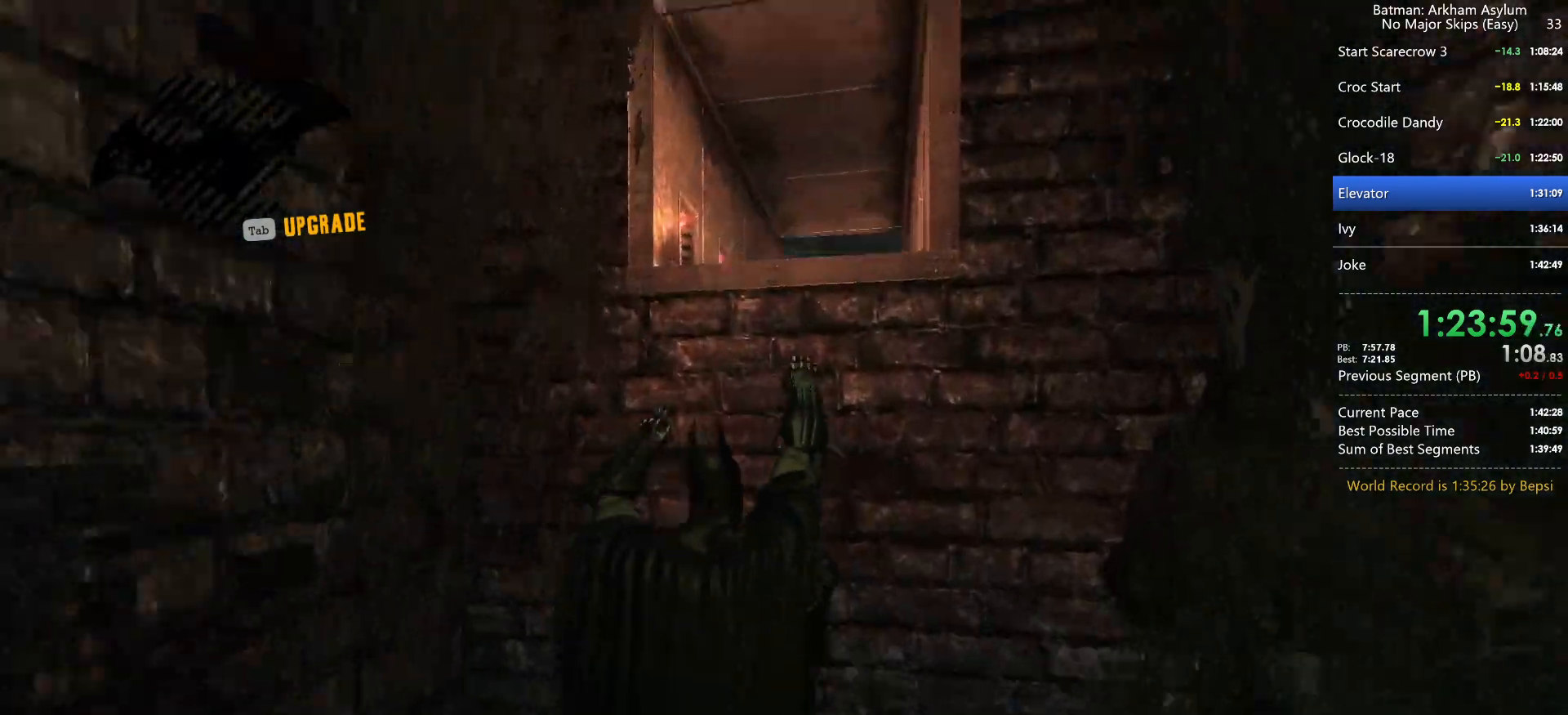
{"keys": ["w"], "mouse": [], "events": [[17, "space", "up"], [117, "space", "down"], [200, "space", "up"], [250, "space", "down"], [434, "space", "up"]]}
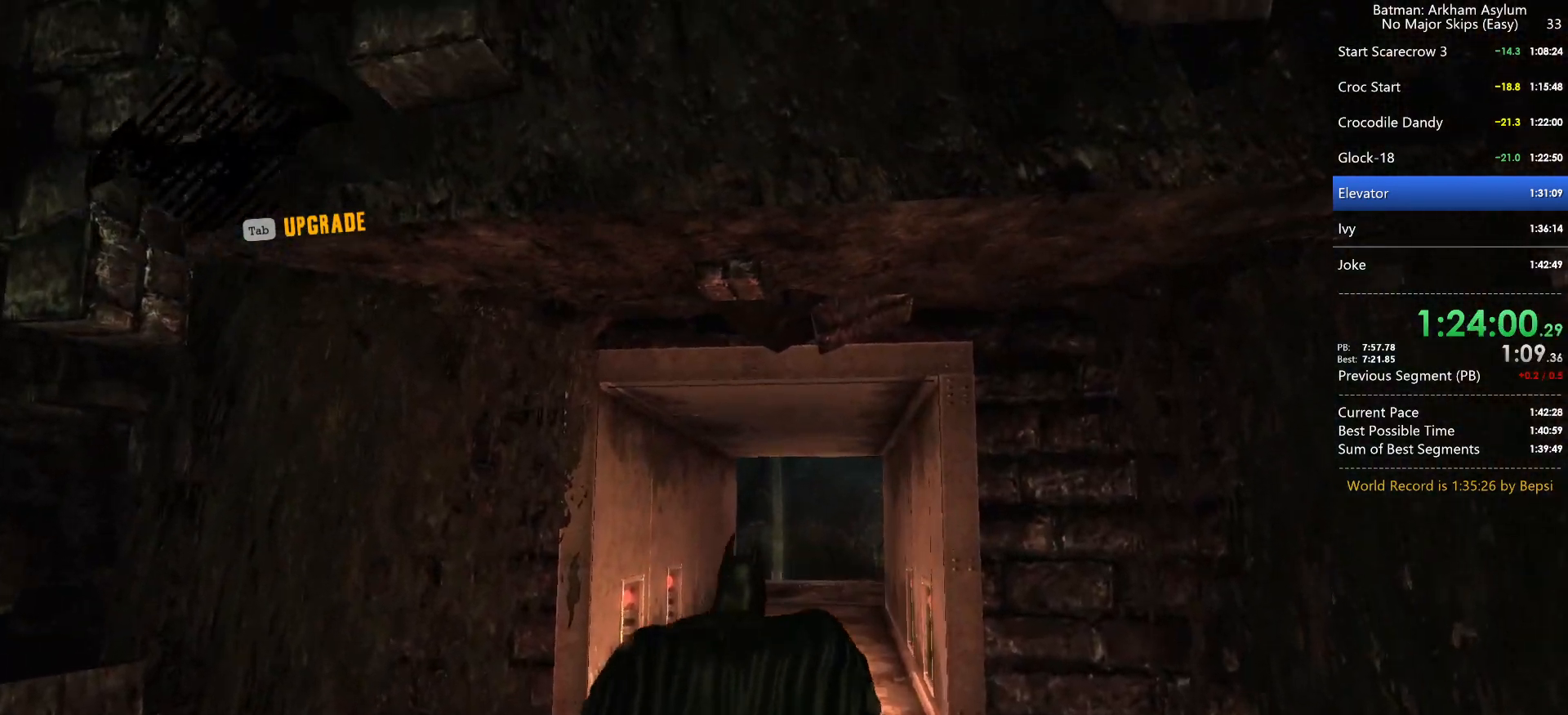
{"keys": ["w"], "mouse": [], "events": []}
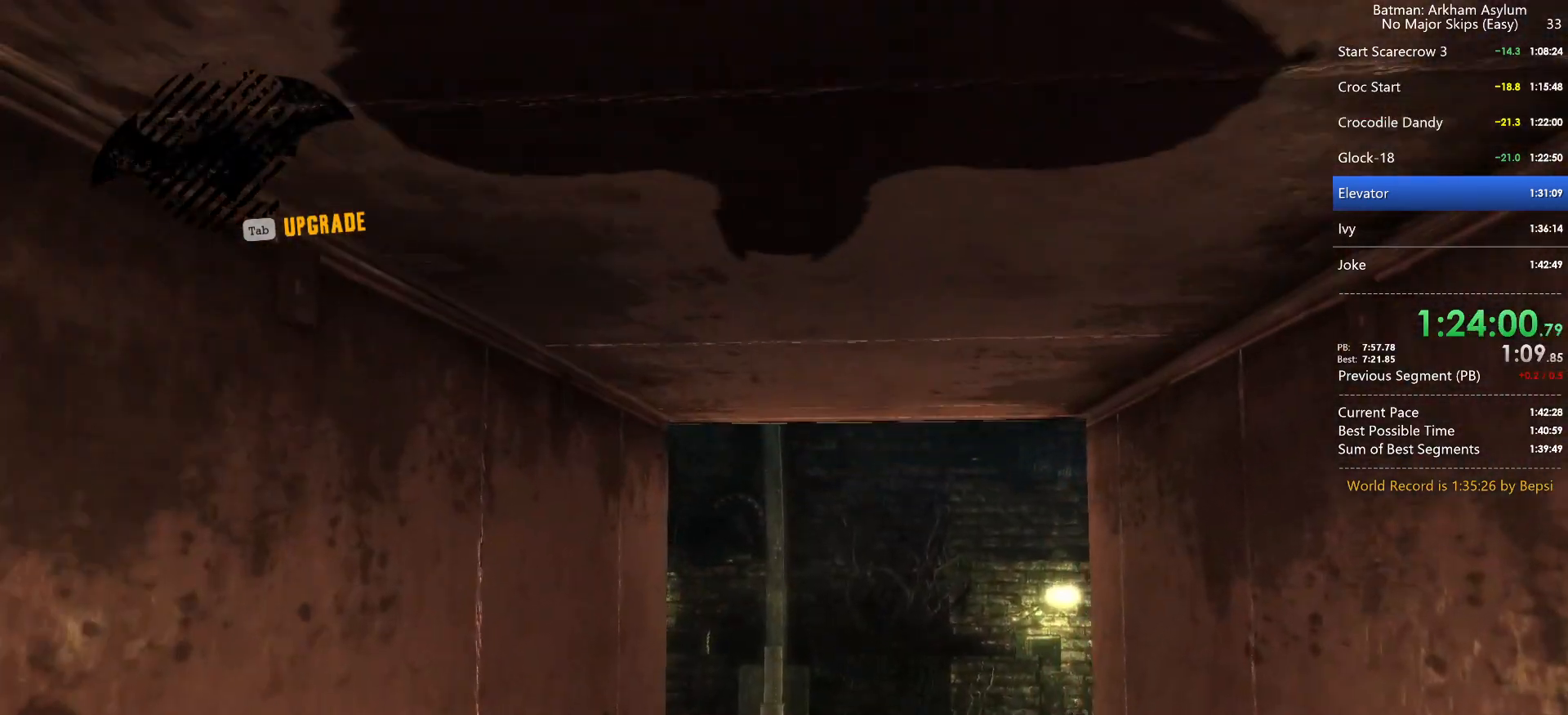
{"keys": [], "mouse": [], "events": [[100, "w", "up"], [184, "s", "down"], [267, "s", "up"]]}